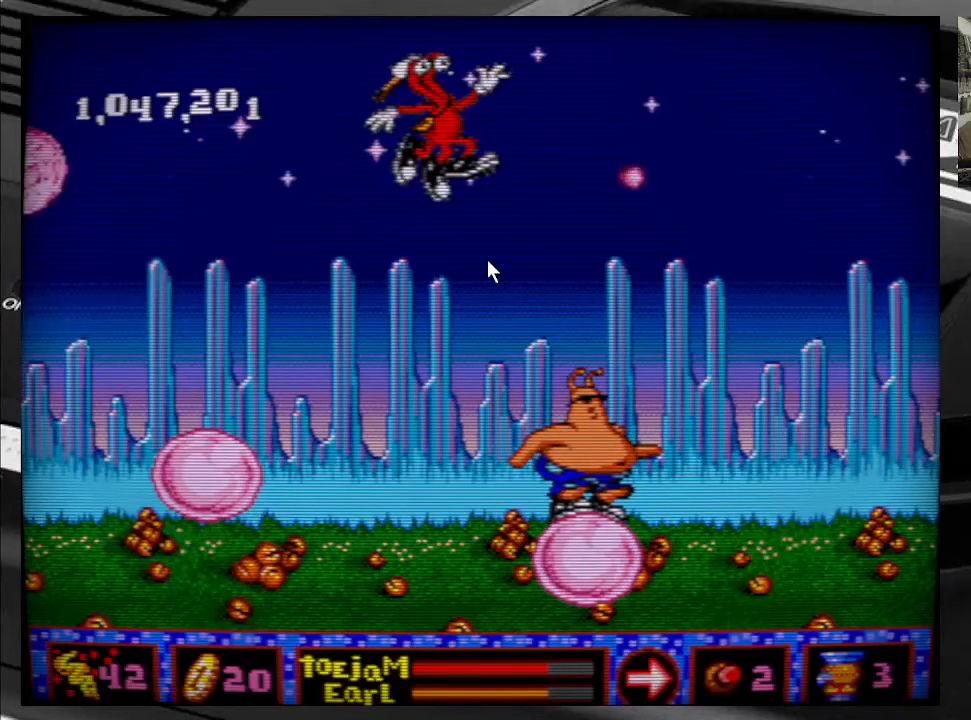
Gameplay with a controller (Xbox layout); each line is a JSON object with the inputs held at the frame after it. "events" lists button and stick changes between this image and that frame as [ms after this image, input, new state], when the widget could be followed in between. Not read: L3 R3 left_stick.
{"buttons": [], "right_stick": "center", "events": [[17, "START", "down"], [150, "START", "up"]]}
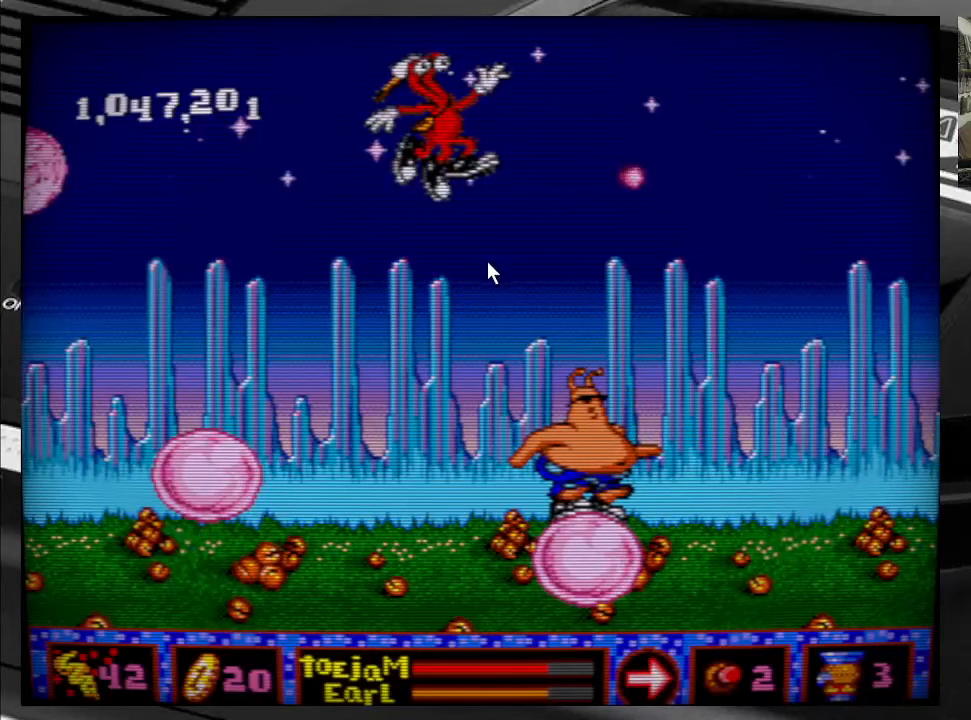
{"buttons": [], "right_stick": "center", "events": []}
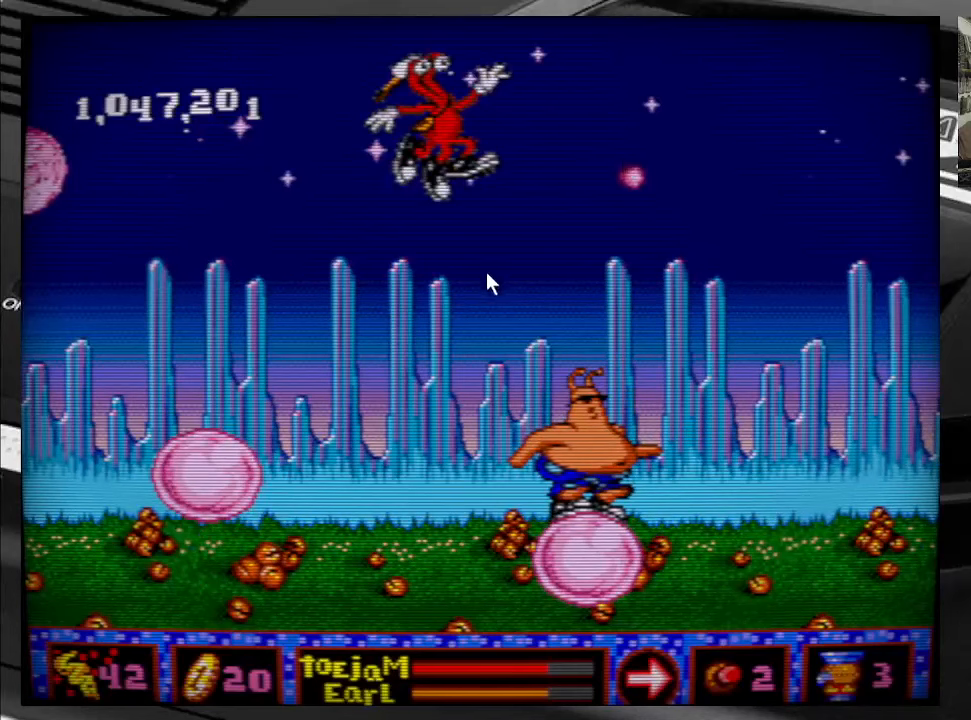
{"buttons": ["DPAD_UP"], "right_stick": "center", "events": [[367, "DPAD_UP", "down"]]}
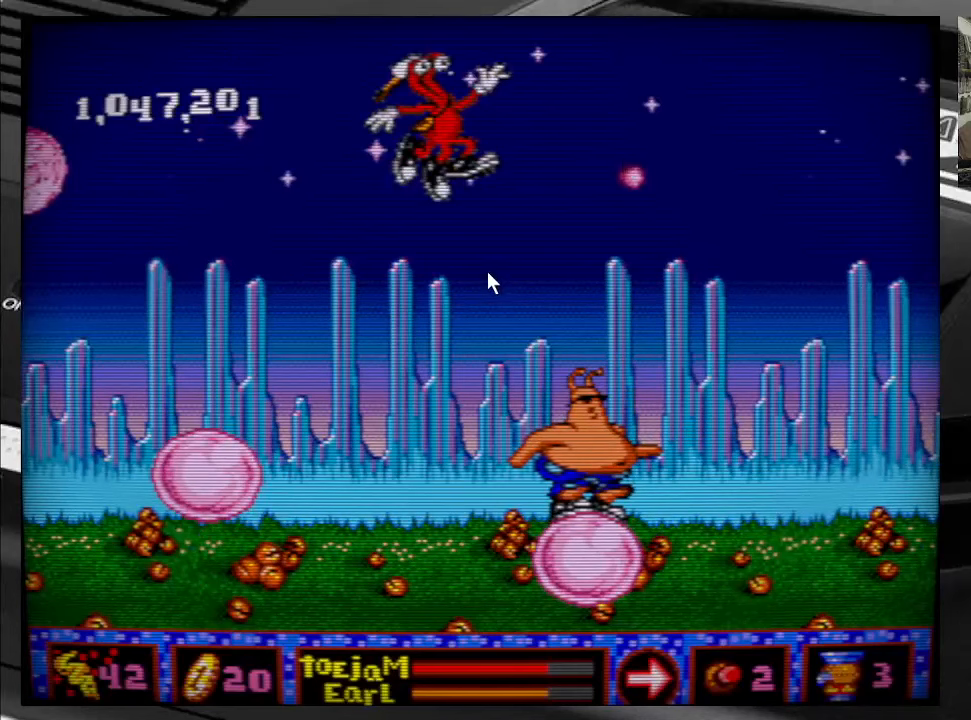
{"buttons": [], "right_stick": "center", "events": [[17, "DPAD_UP", "up"]]}
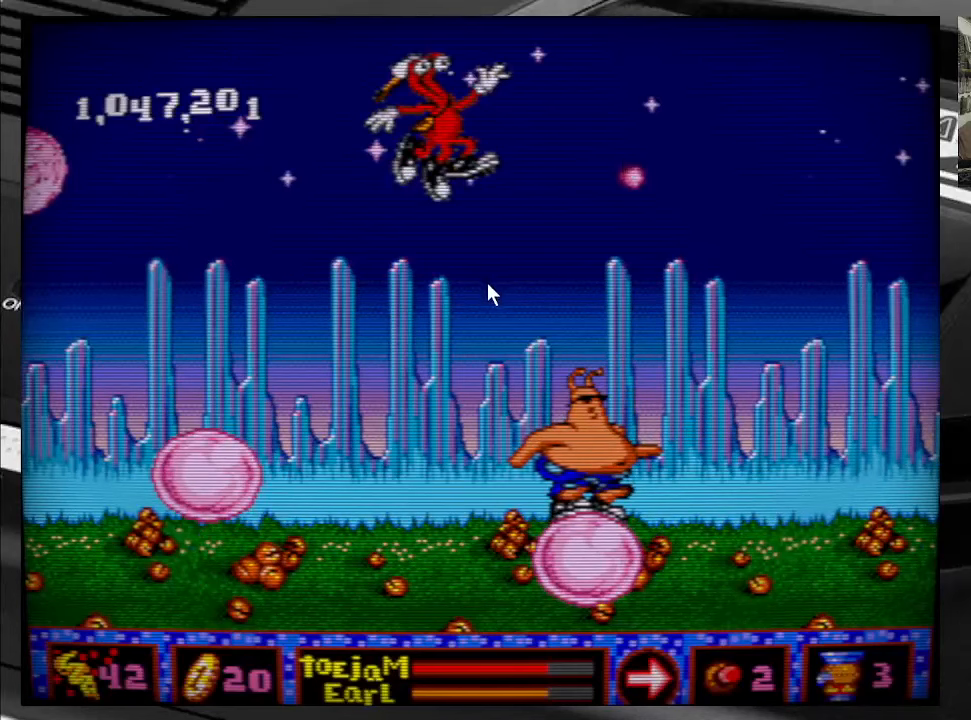
{"buttons": ["DPAD_DOWN"], "right_stick": "center", "events": [[500, "DPAD_DOWN", "down"]]}
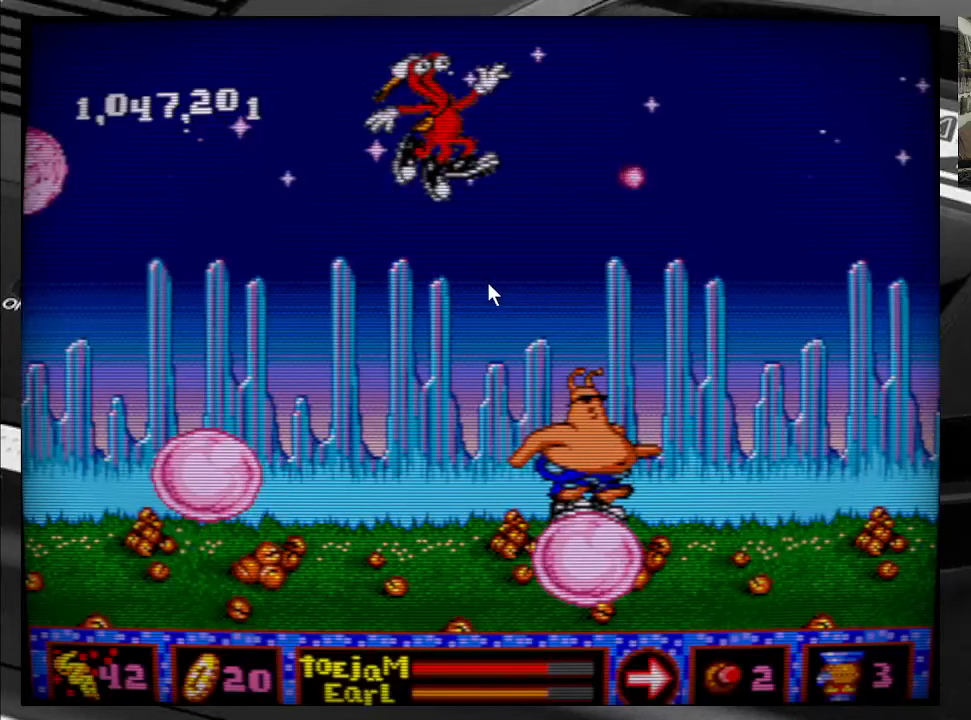
{"buttons": [], "right_stick": "center", "events": [[167, "DPAD_DOWN", "up"]]}
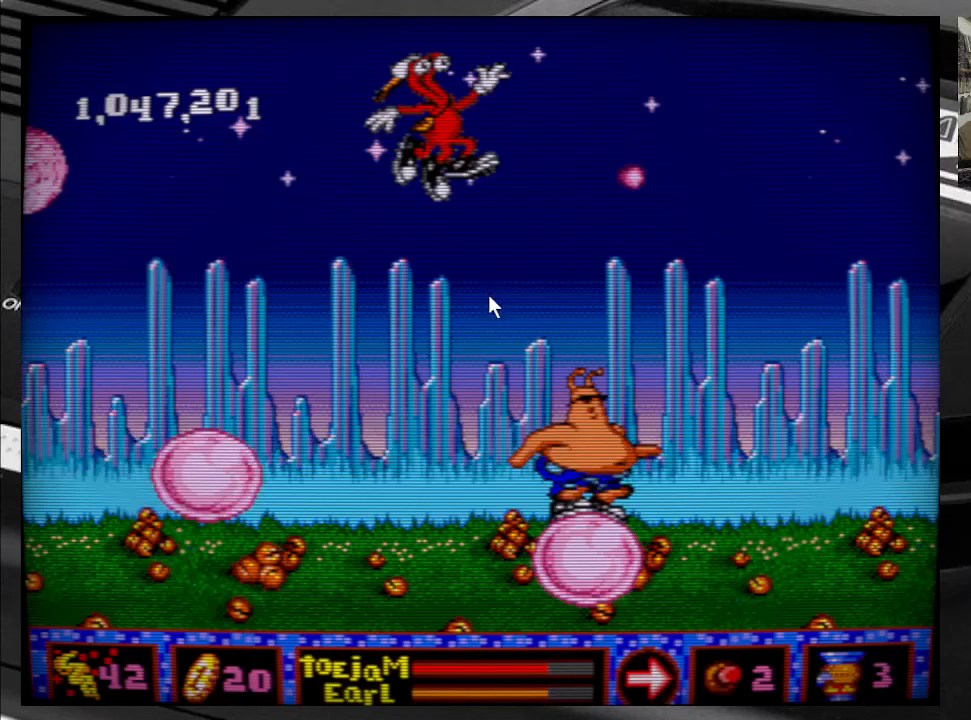
{"buttons": [], "right_stick": "center", "events": [[366, "DPAD_LEFT", "down"], [500, "DPAD_LEFT", "up"]]}
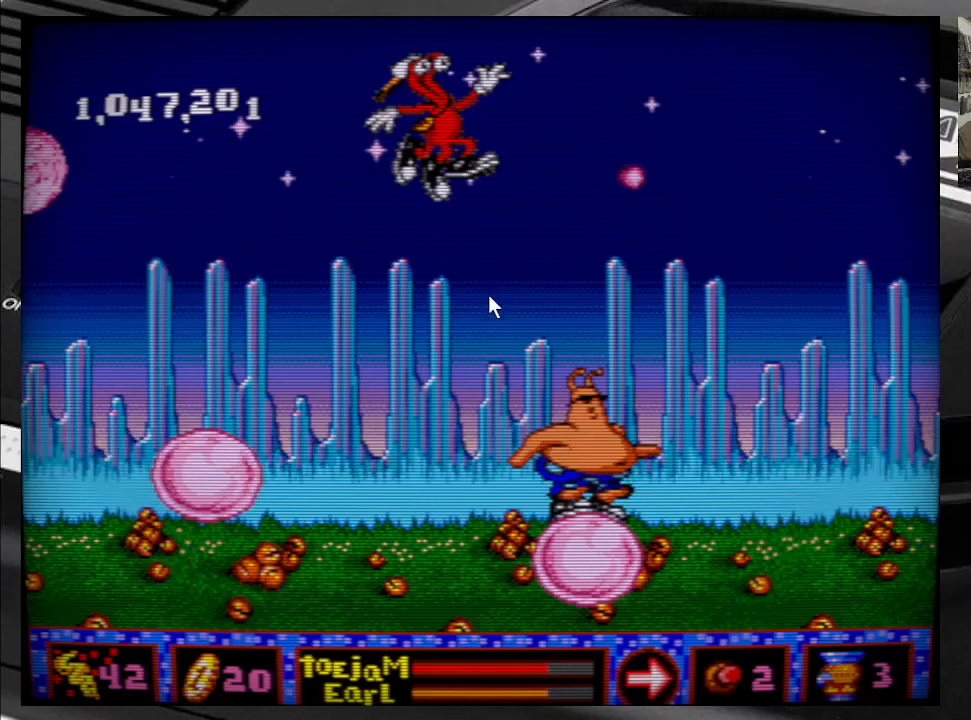
{"buttons": [], "right_stick": "center", "events": []}
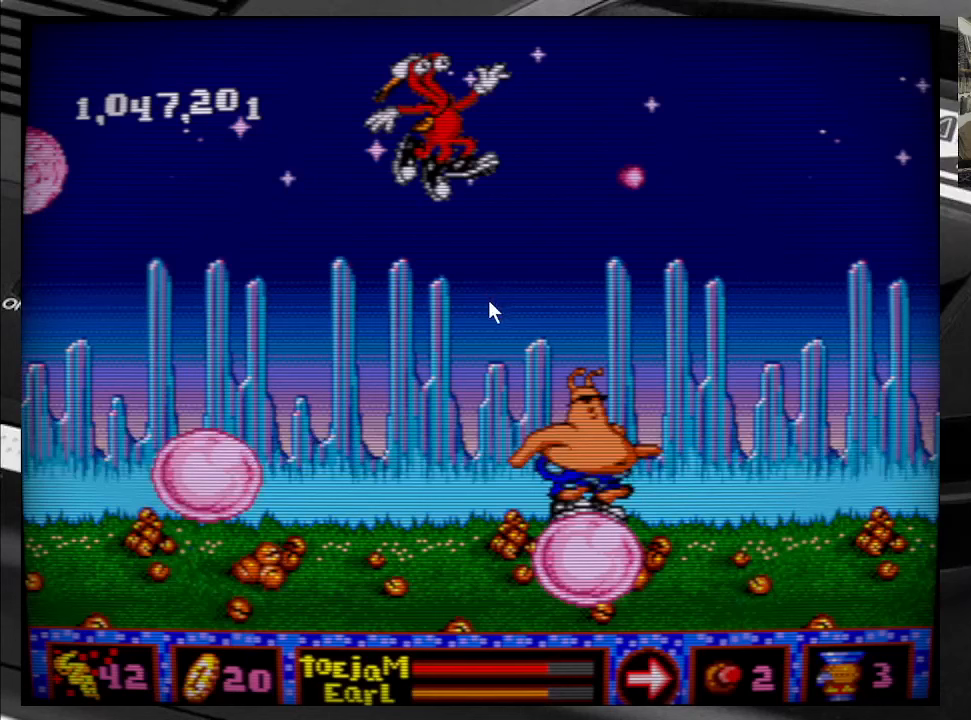
{"buttons": [], "right_stick": "center", "events": []}
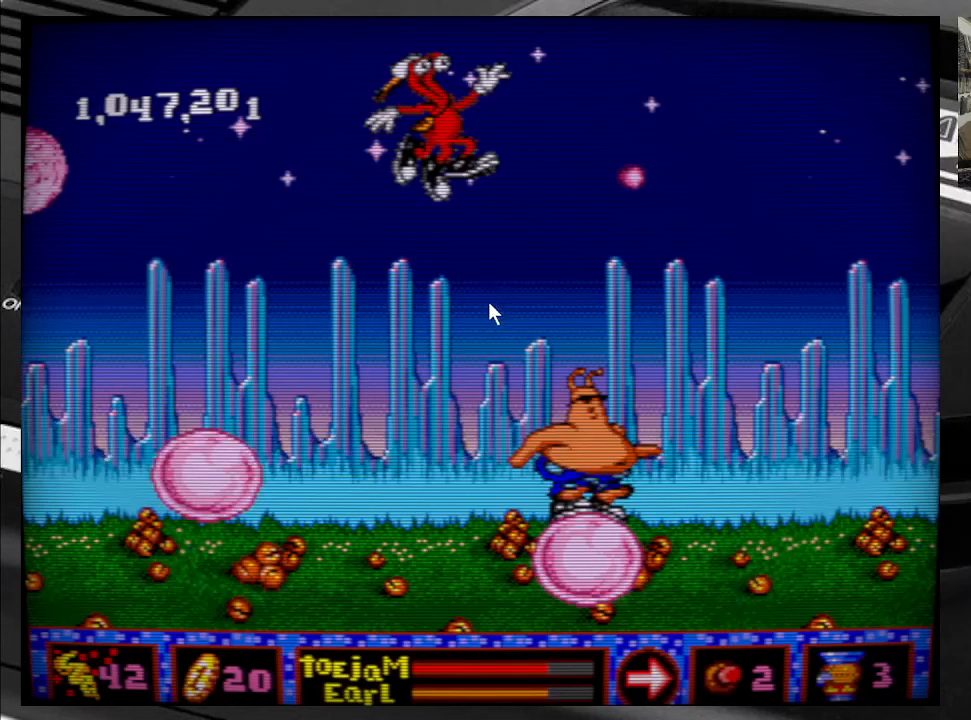
{"buttons": [], "right_stick": "center", "events": []}
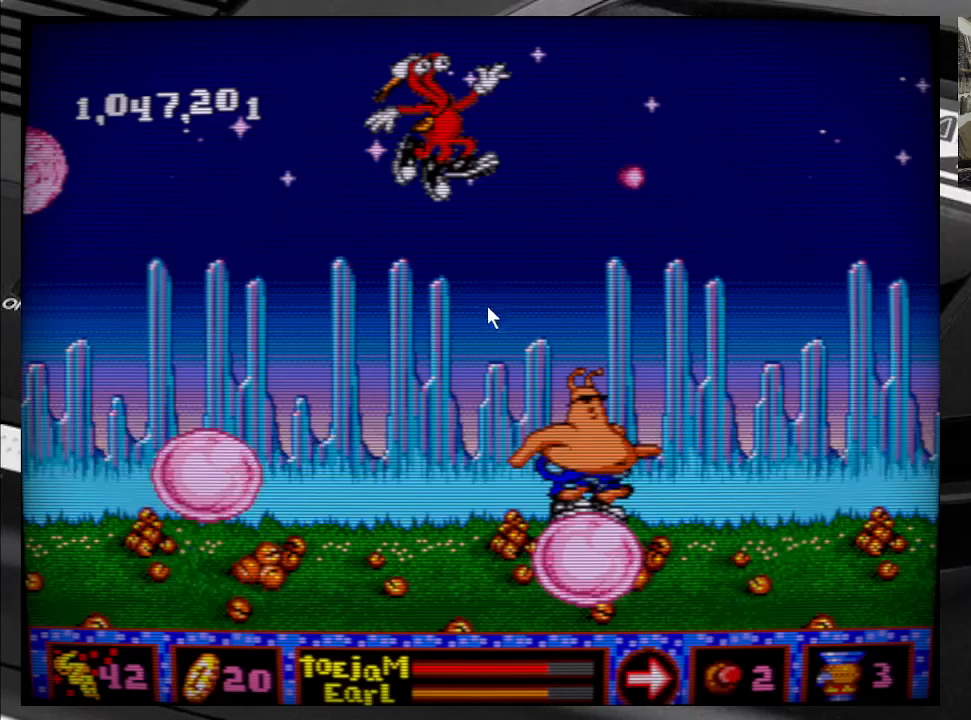
{"buttons": [], "right_stick": "center", "events": [[66, "DPAD_RIGHT", "down"], [183, "DPAD_RIGHT", "up"]]}
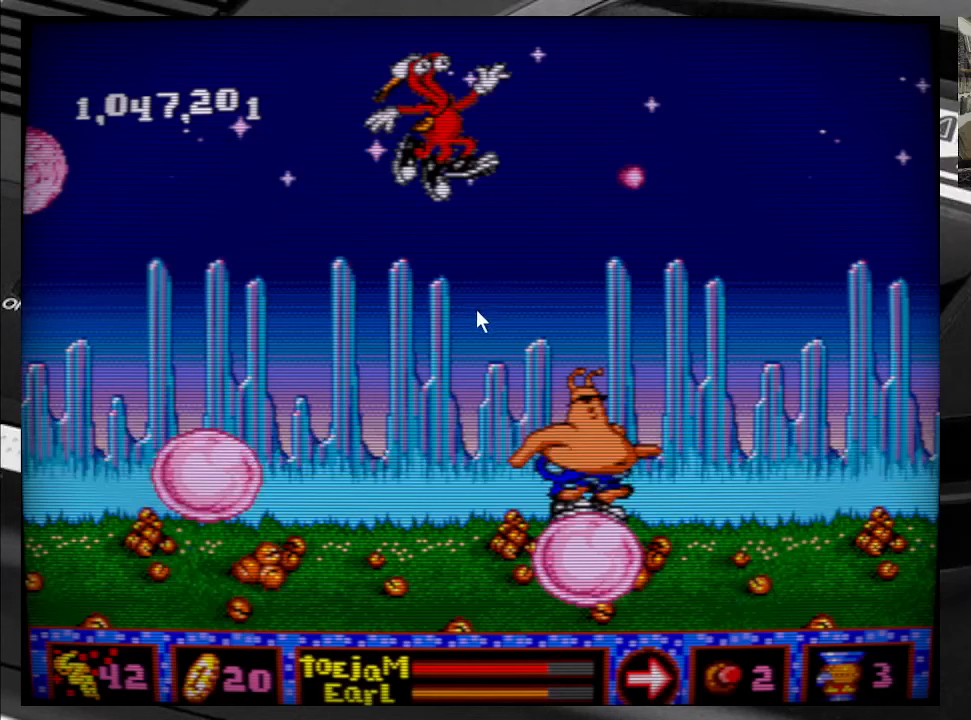
{"buttons": [], "right_stick": "center", "events": []}
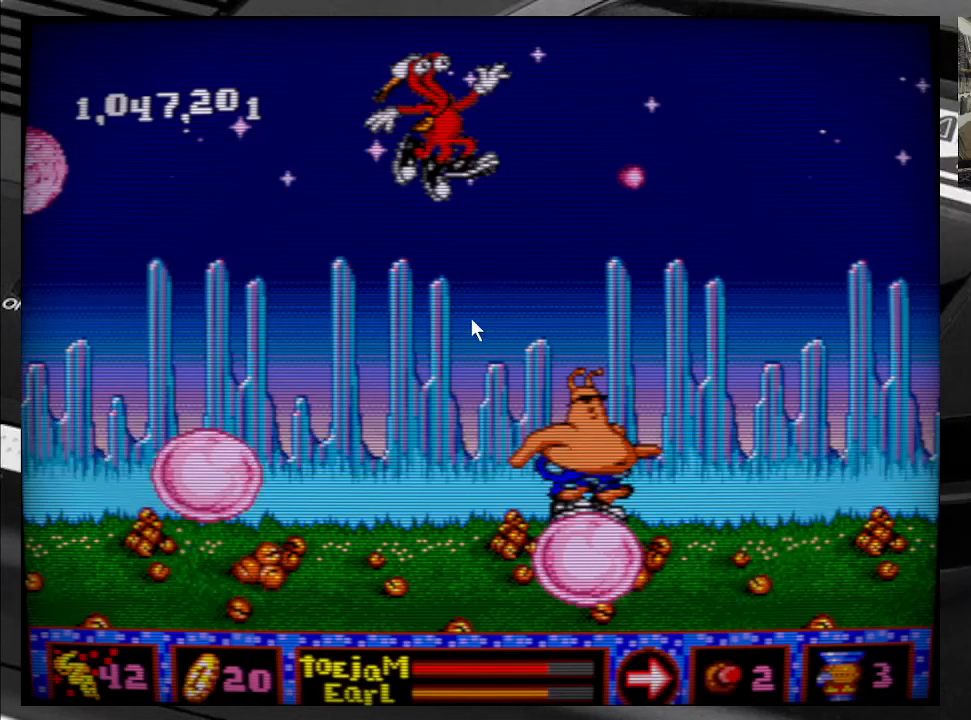
{"buttons": [], "right_stick": "center", "events": []}
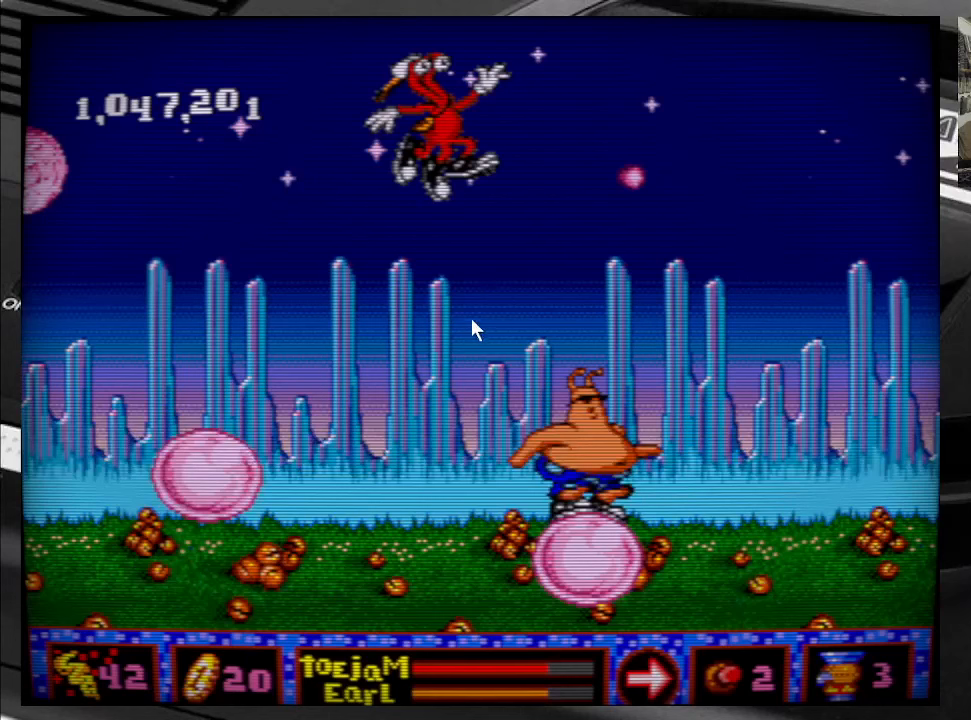
{"buttons": ["X"], "right_stick": "center", "events": [[483, "X", "down"]]}
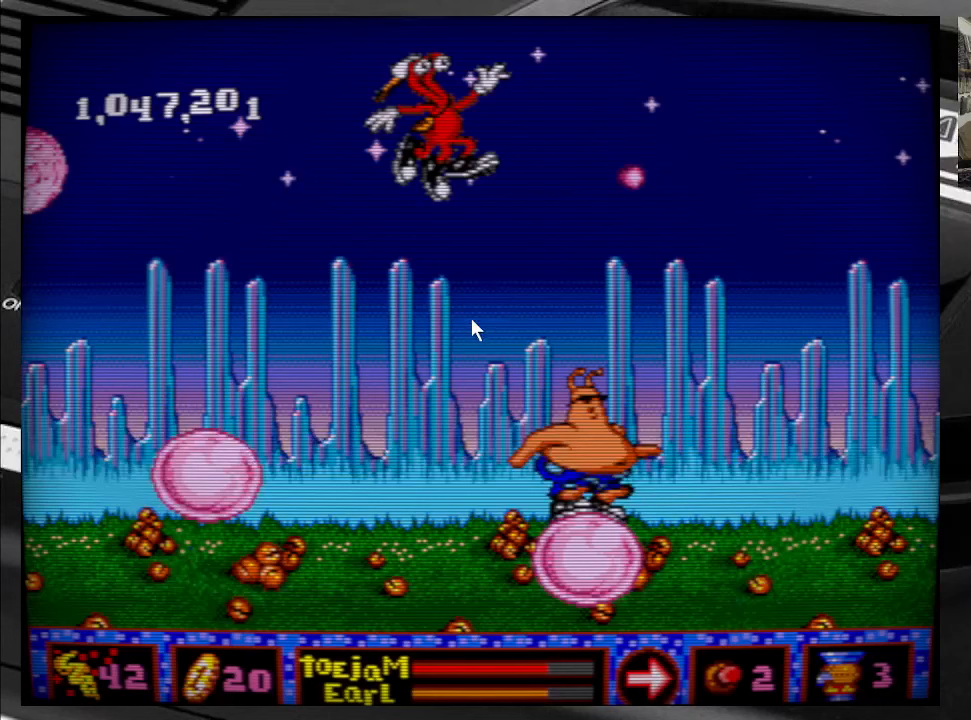
{"buttons": [], "right_stick": "center", "events": [[133, "X", "up"]]}
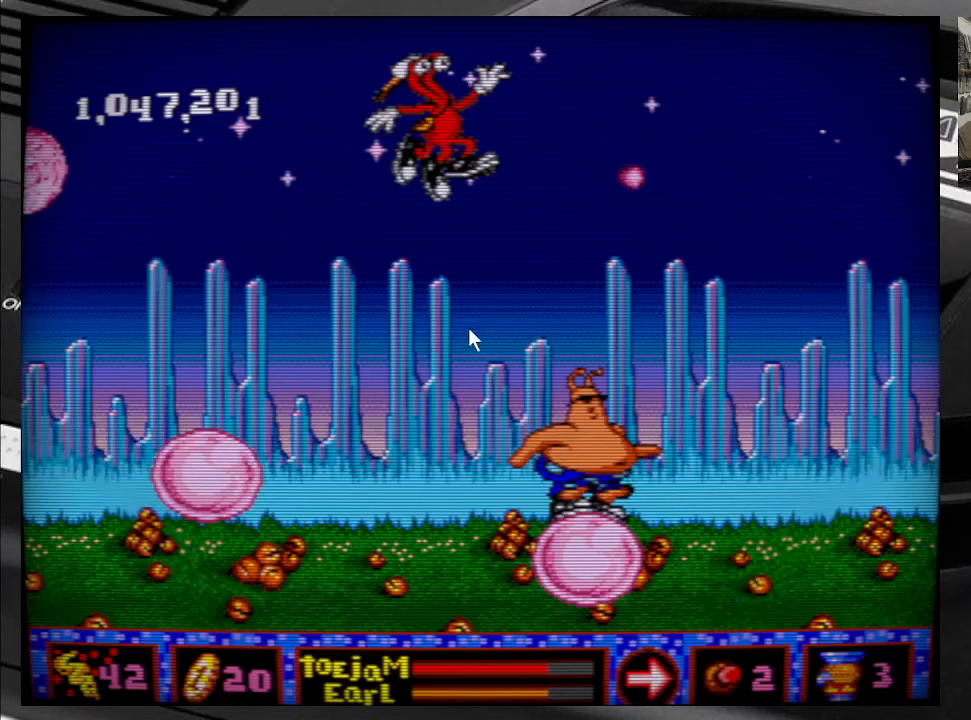
{"buttons": [], "right_stick": "center", "events": []}
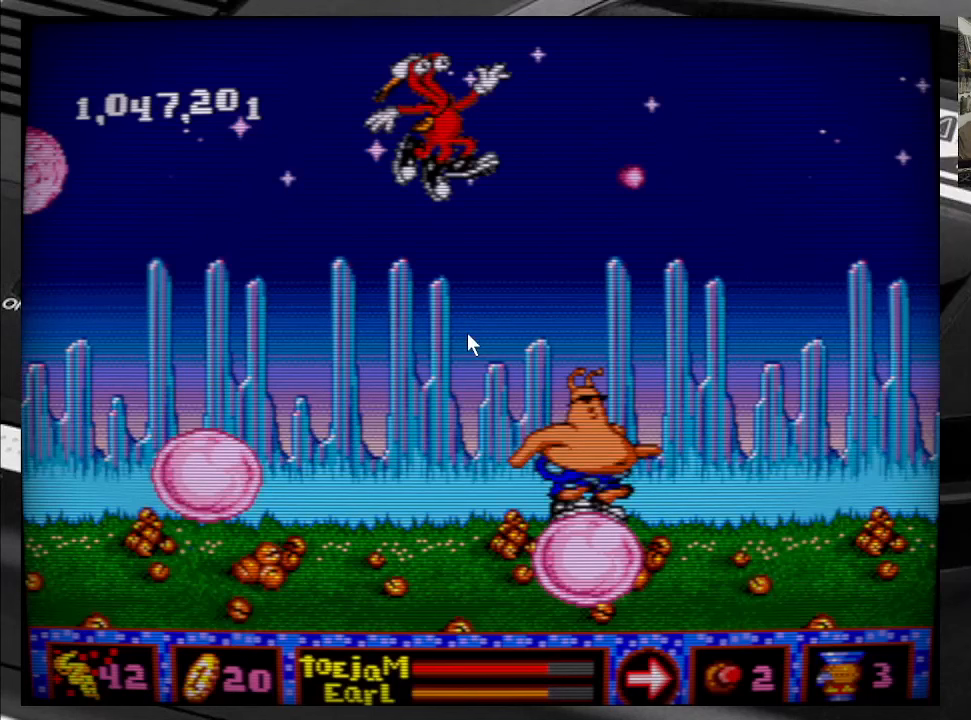
{"buttons": [], "right_stick": "center", "events": [[67, "A", "down"], [200, "A", "up"]]}
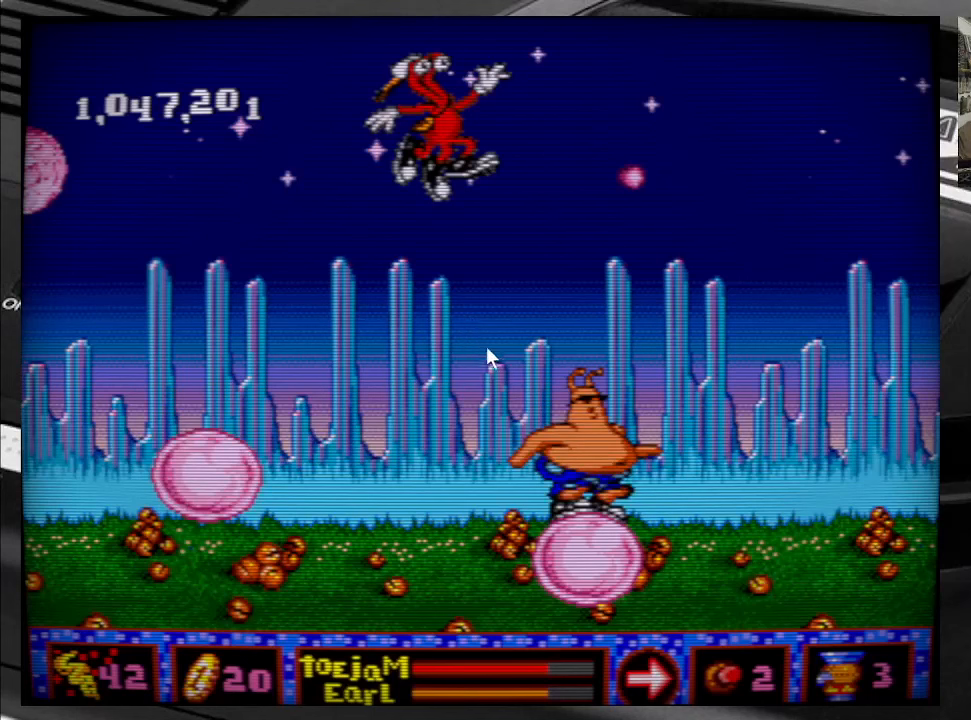
{"buttons": [], "right_stick": "center", "events": []}
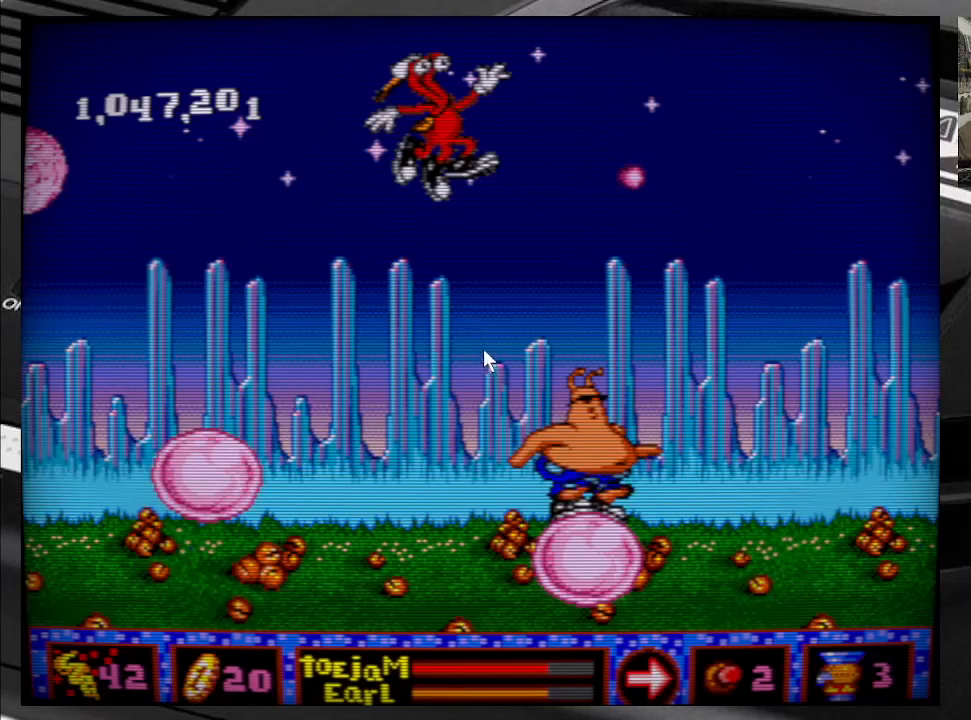
{"buttons": [], "right_stick": "center", "events": [[250, "B", "down"], [350, "B", "up"]]}